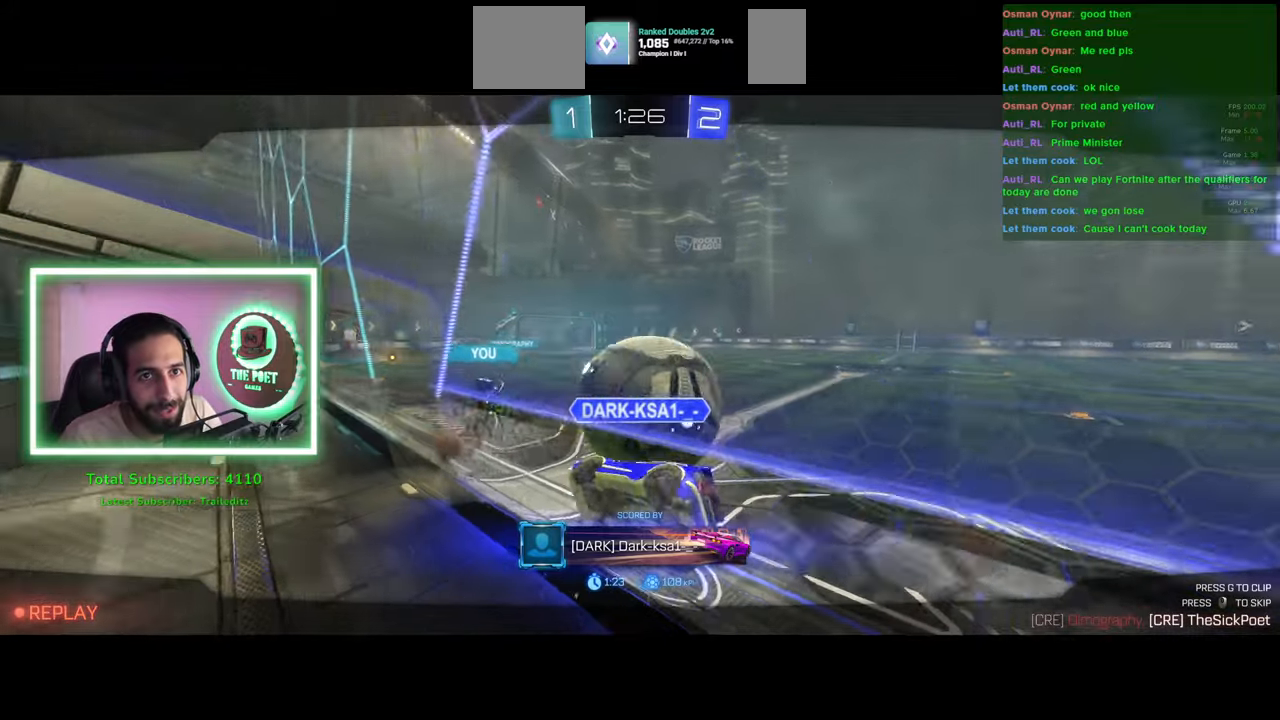
Gameplay with keyboard and mouse; each line is a JSON object with the keys and mouse buttons held at the frame after it. "events" lists presses ("down") and releases ("up") of "a", "ctrl", "d", "e", "q", "s", "shift", "space", "w", "mouse_left", "mouse_wheel", "mouse_right", "mouse_mb4" and "mouse_mb5" between this image and that frame as [ms after this image, input, new state], when the widget could be followed in between. "mouse_left", "mouse_wheel", "mouse_right", "mouse_mb4", "mouse_mb5" = the "left", "wheel", "right", "mb4", "mb5" buttons of the "mouse" list. No other keys are recorded. "wheel" means that the mouse wheel is clicked or scrolled. Mouse movement is not recorded.
{"keys": [], "mouse": ["right"], "events": [[433, "mouse_right", "down"]]}
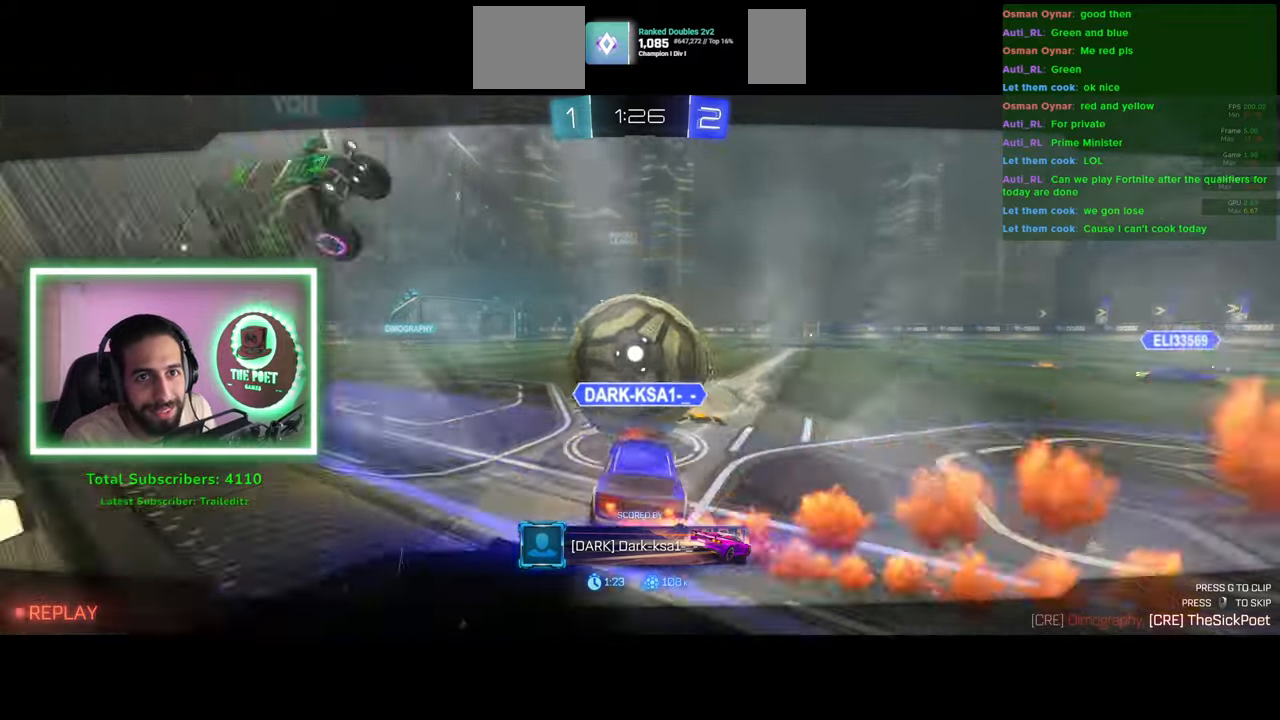
{"keys": [], "mouse": [], "events": [[66, "mouse_right", "up"]]}
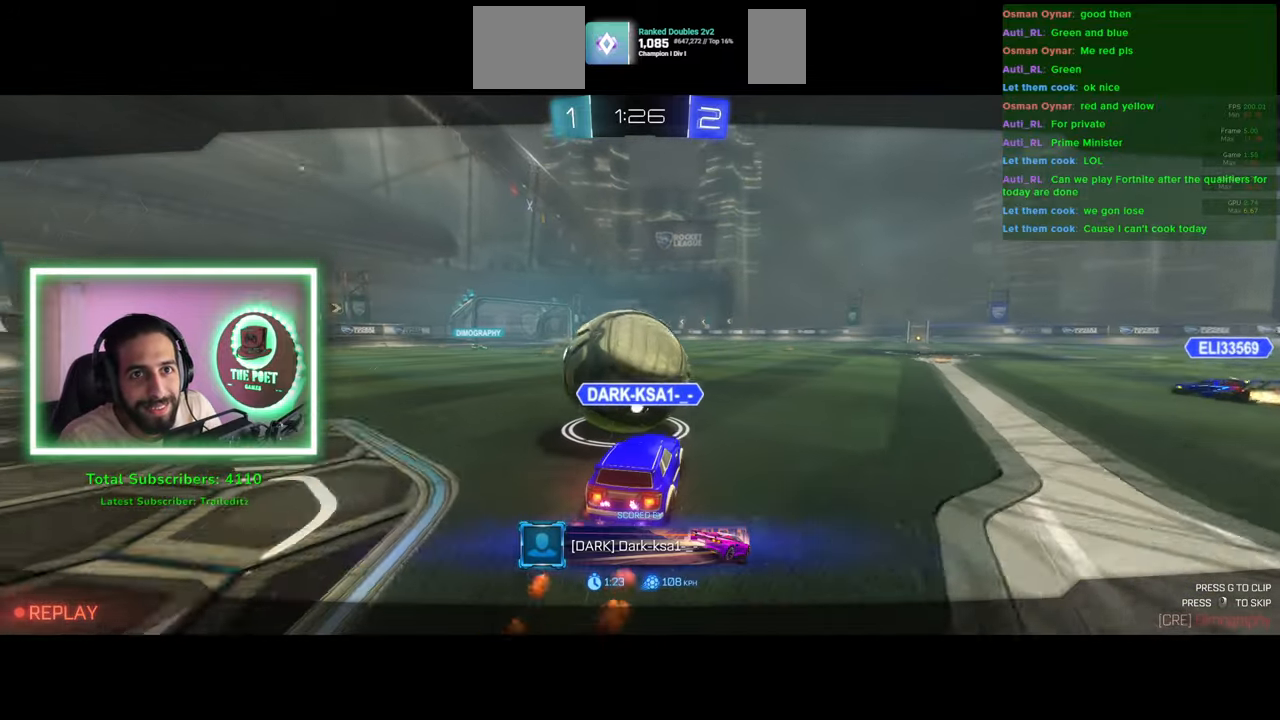
{"keys": [], "mouse": [], "events": []}
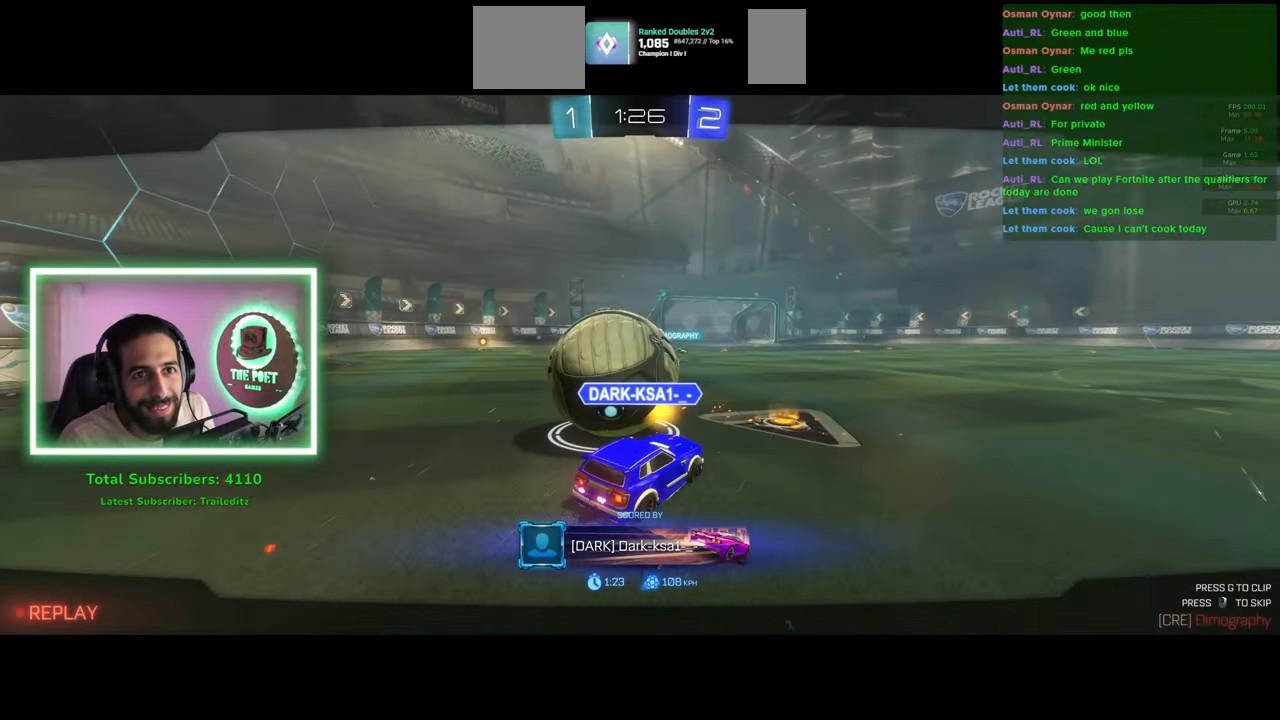
{"keys": [], "mouse": [], "events": []}
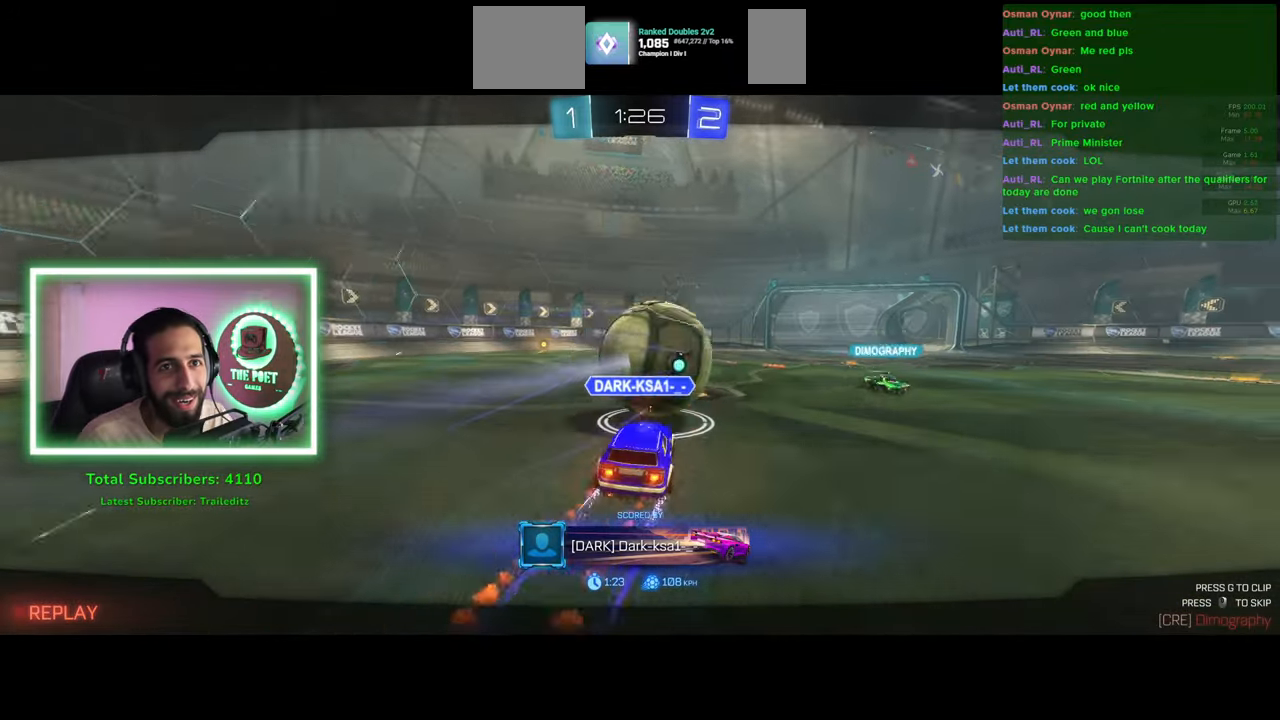
{"keys": [], "mouse": [], "events": []}
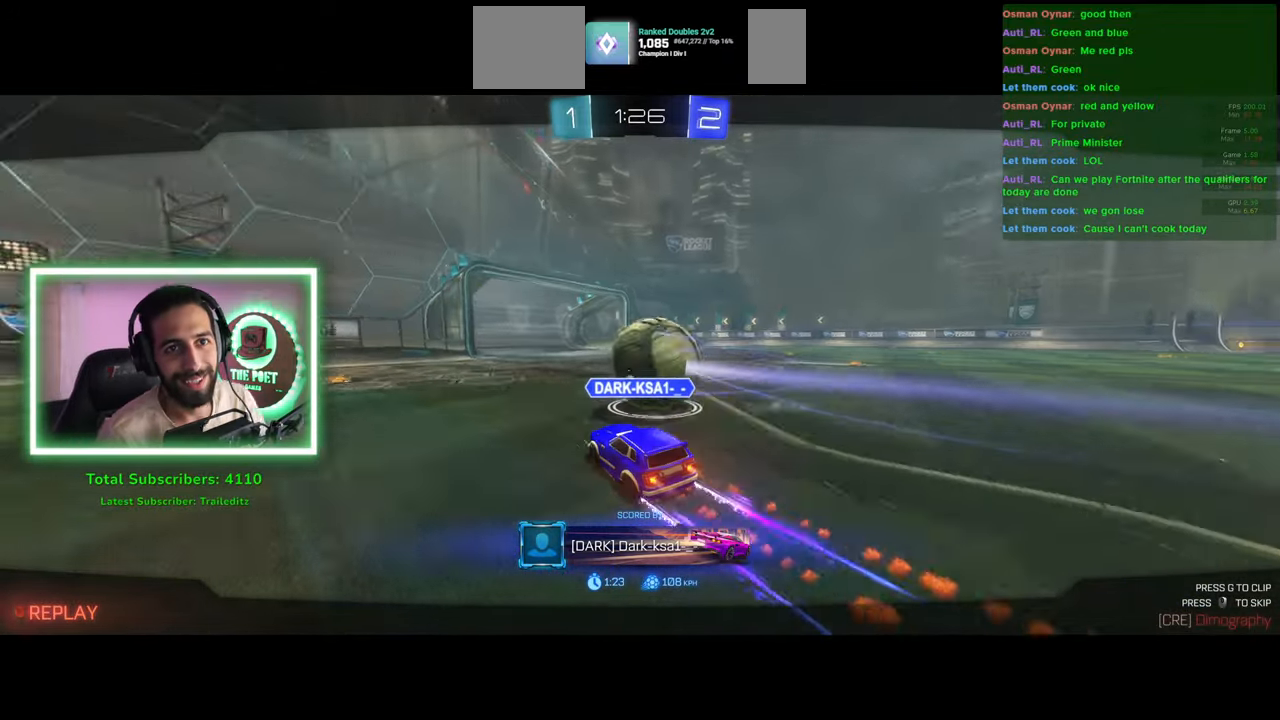
{"keys": [], "mouse": [], "events": []}
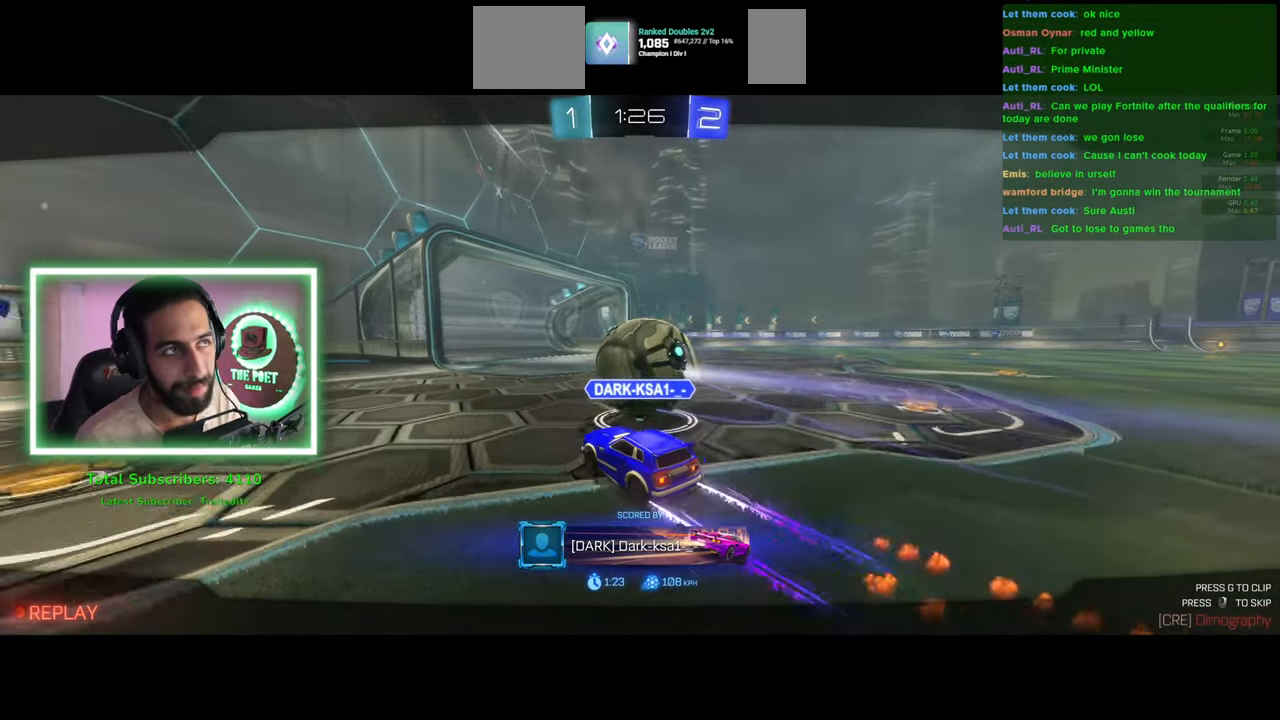
{"keys": [], "mouse": [], "events": [[350, "mouse_right", "down"], [416, "mouse_right", "up"]]}
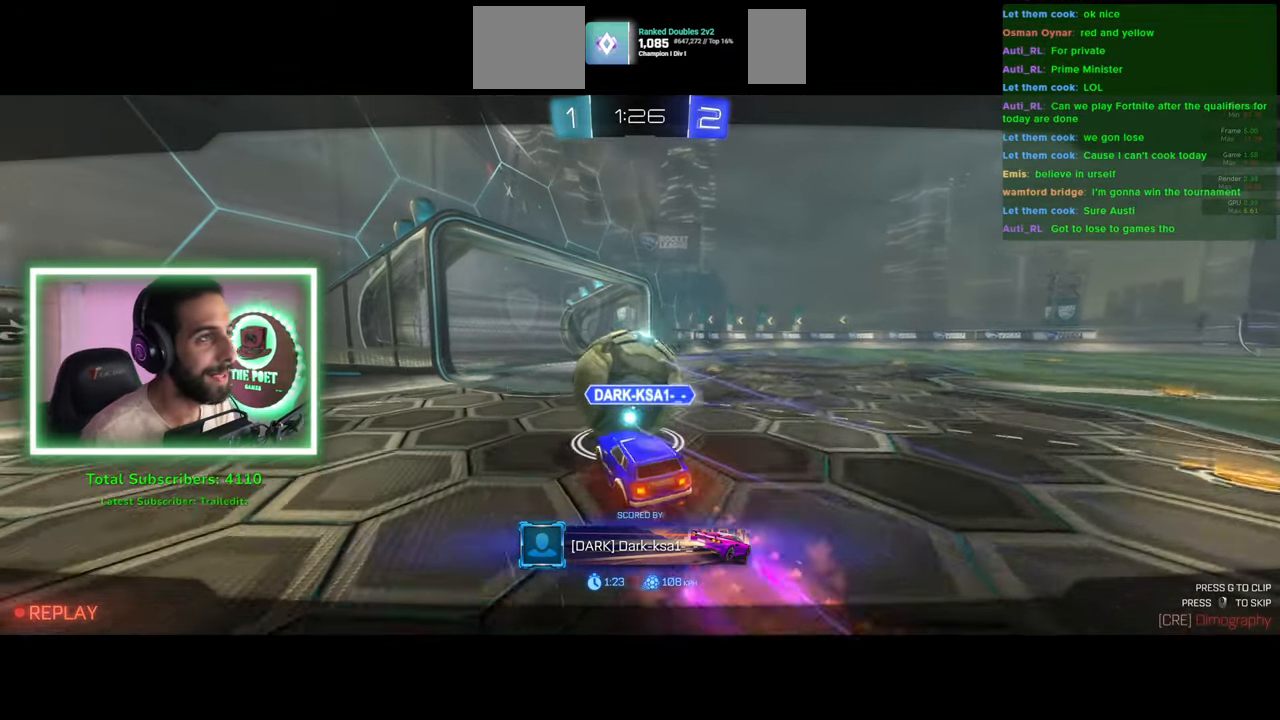
{"keys": [], "mouse": [], "events": []}
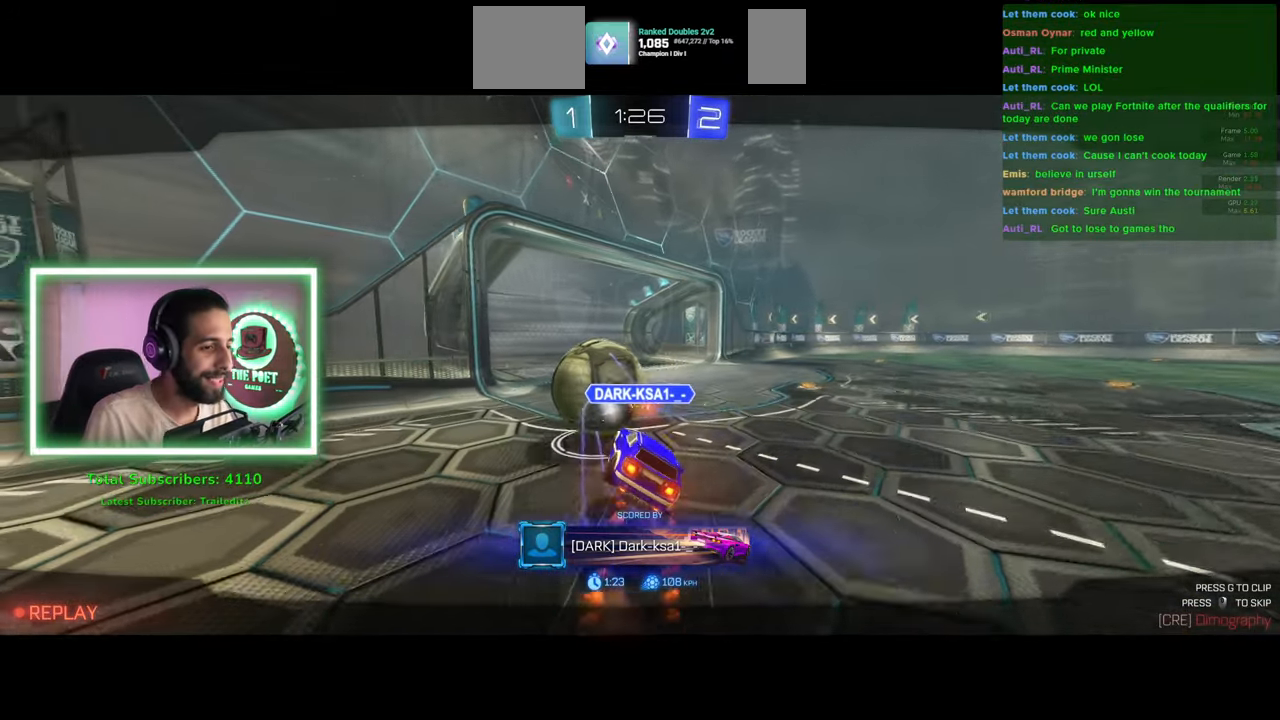
{"keys": [], "mouse": [], "events": [[300, "mouse_right", "down"], [333, "mouse_right", "up"]]}
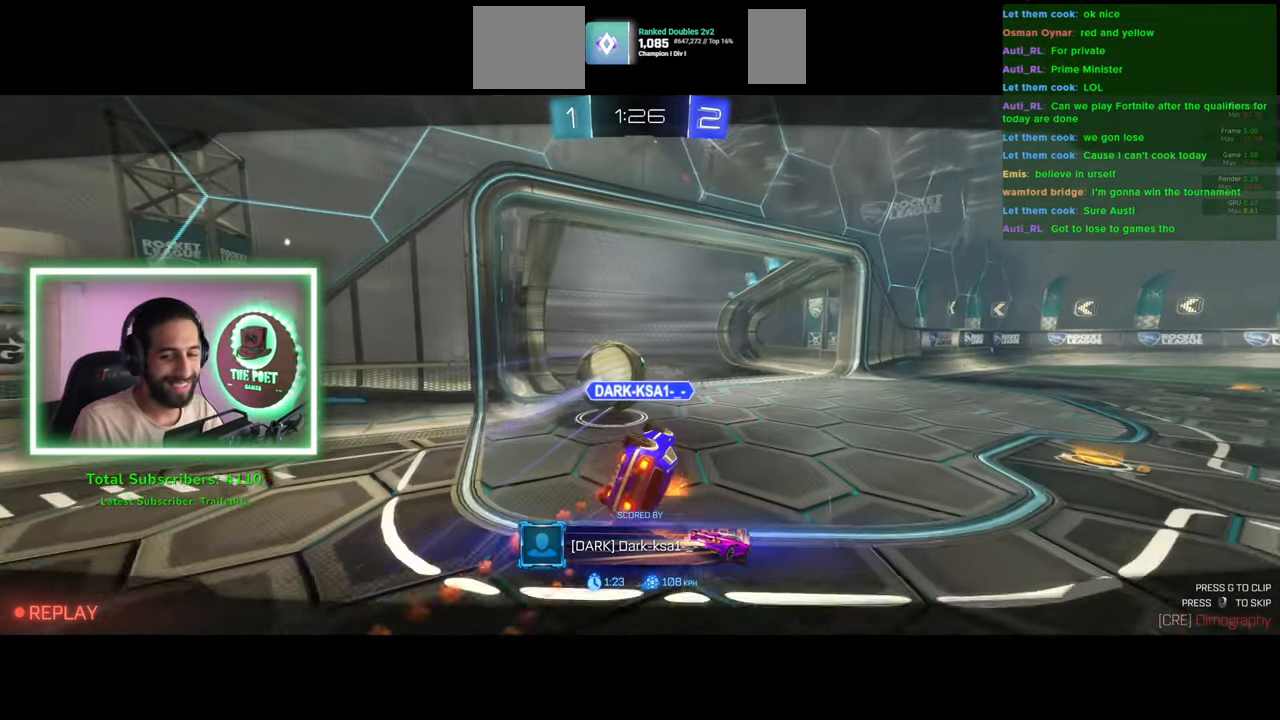
{"keys": [], "mouse": [], "events": []}
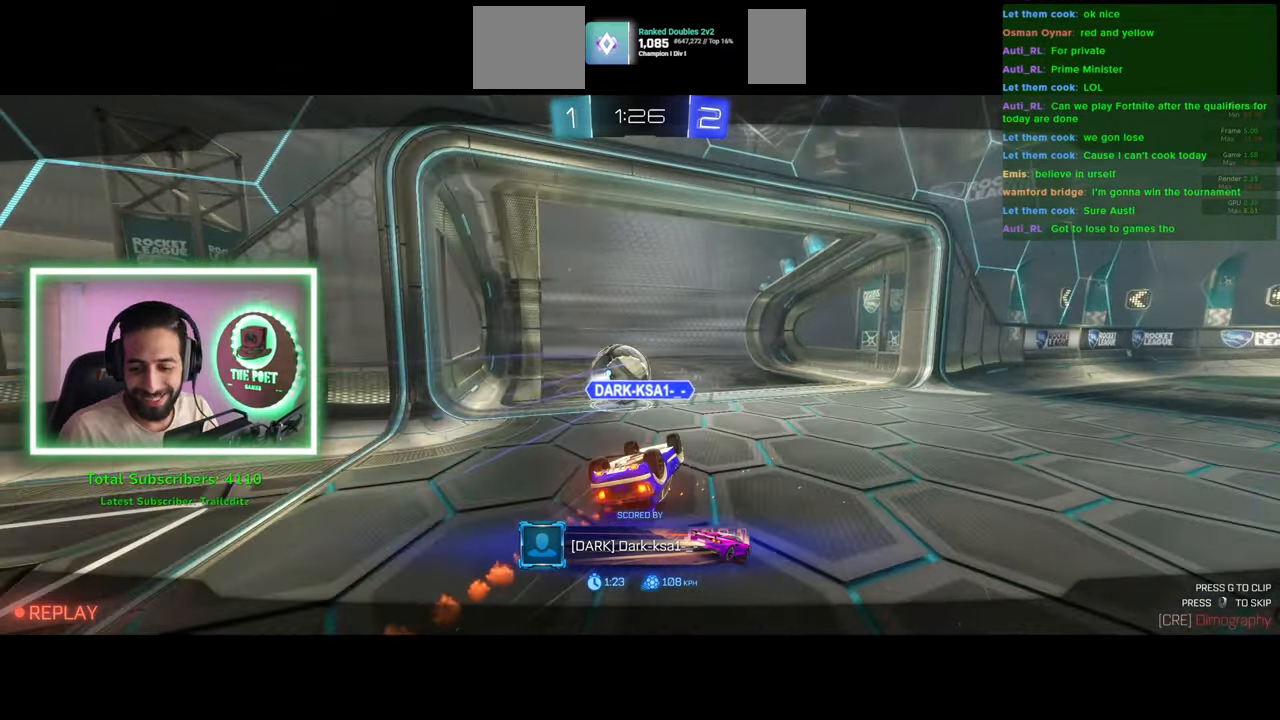
{"keys": [], "mouse": [], "events": []}
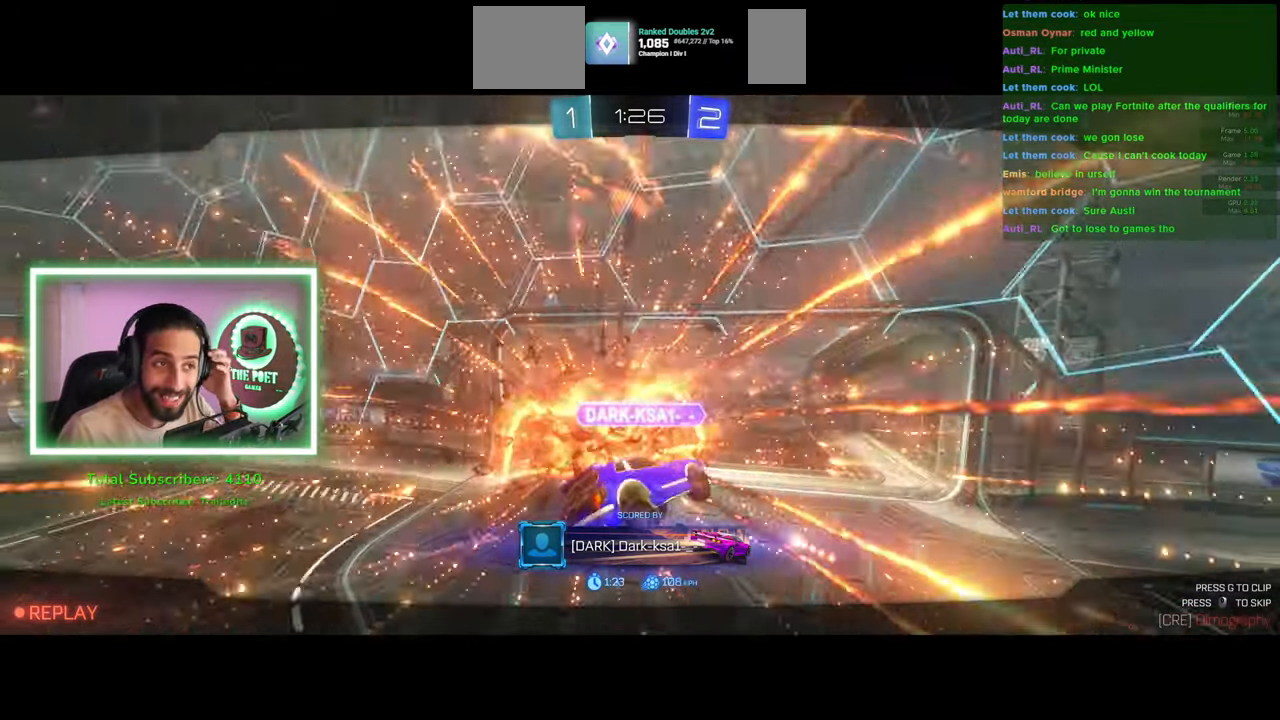
{"keys": [], "mouse": [], "events": []}
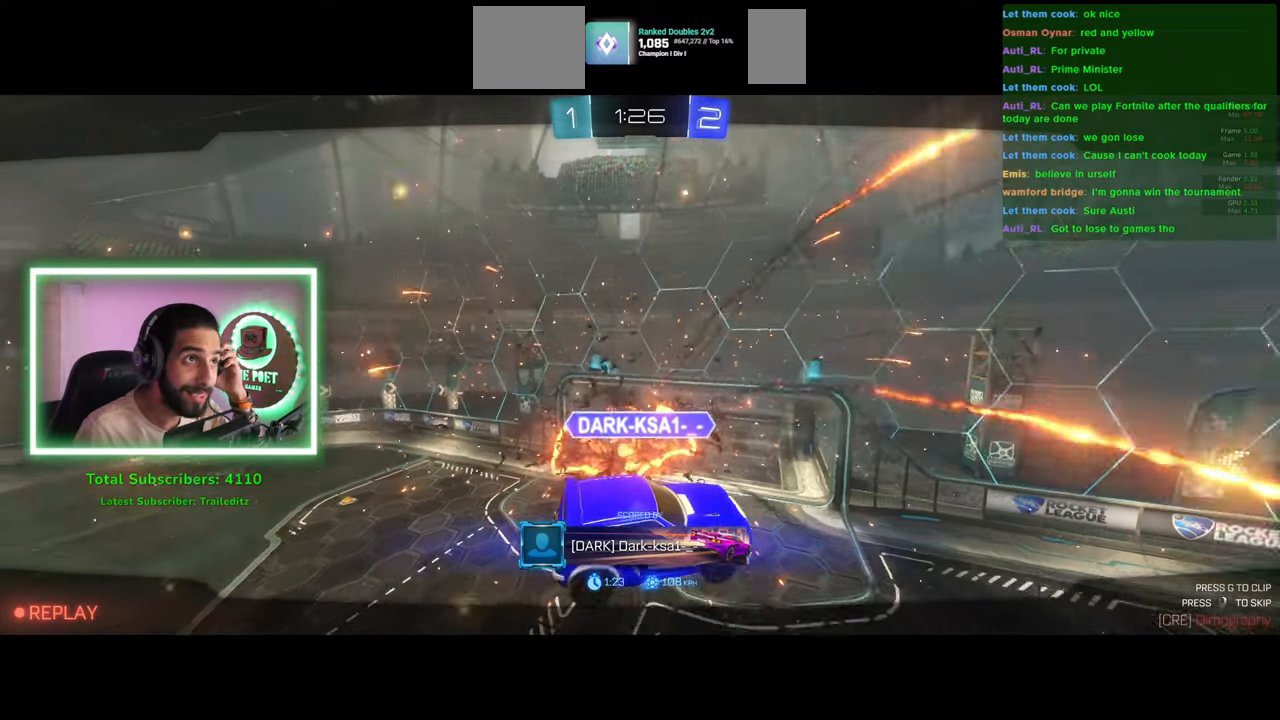
{"keys": [], "mouse": [], "events": []}
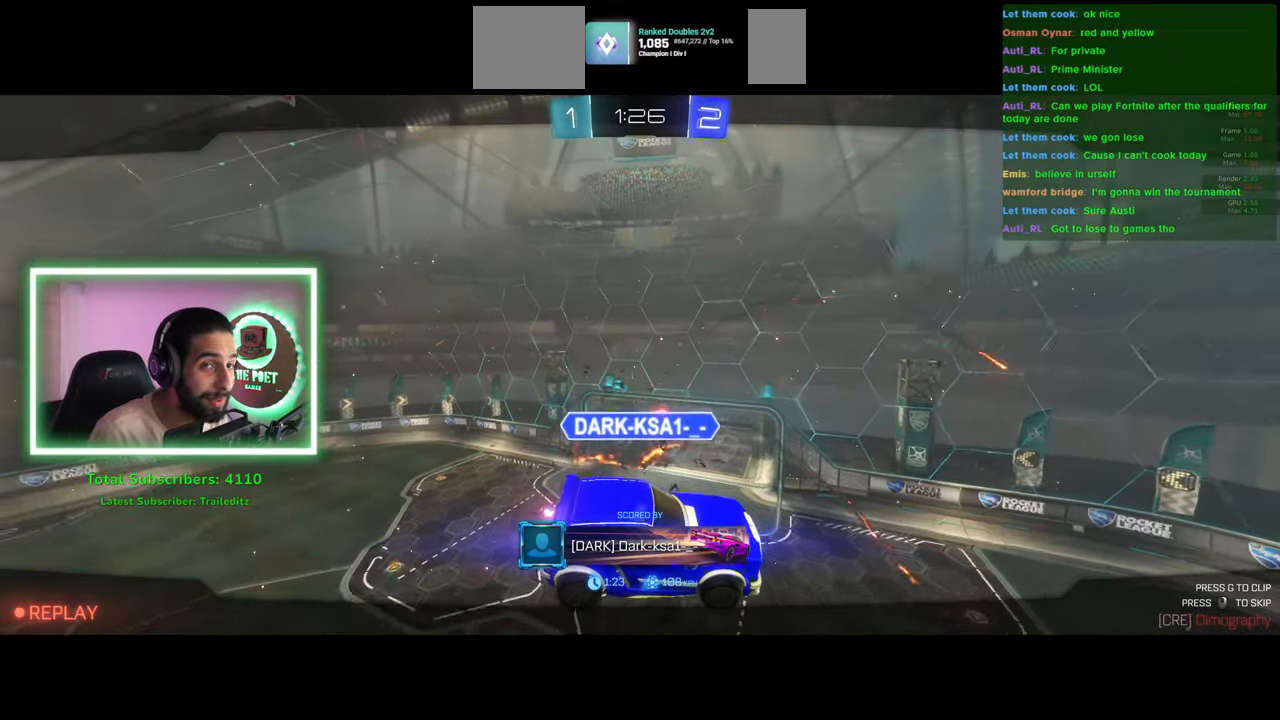
{"keys": [], "mouse": [], "events": []}
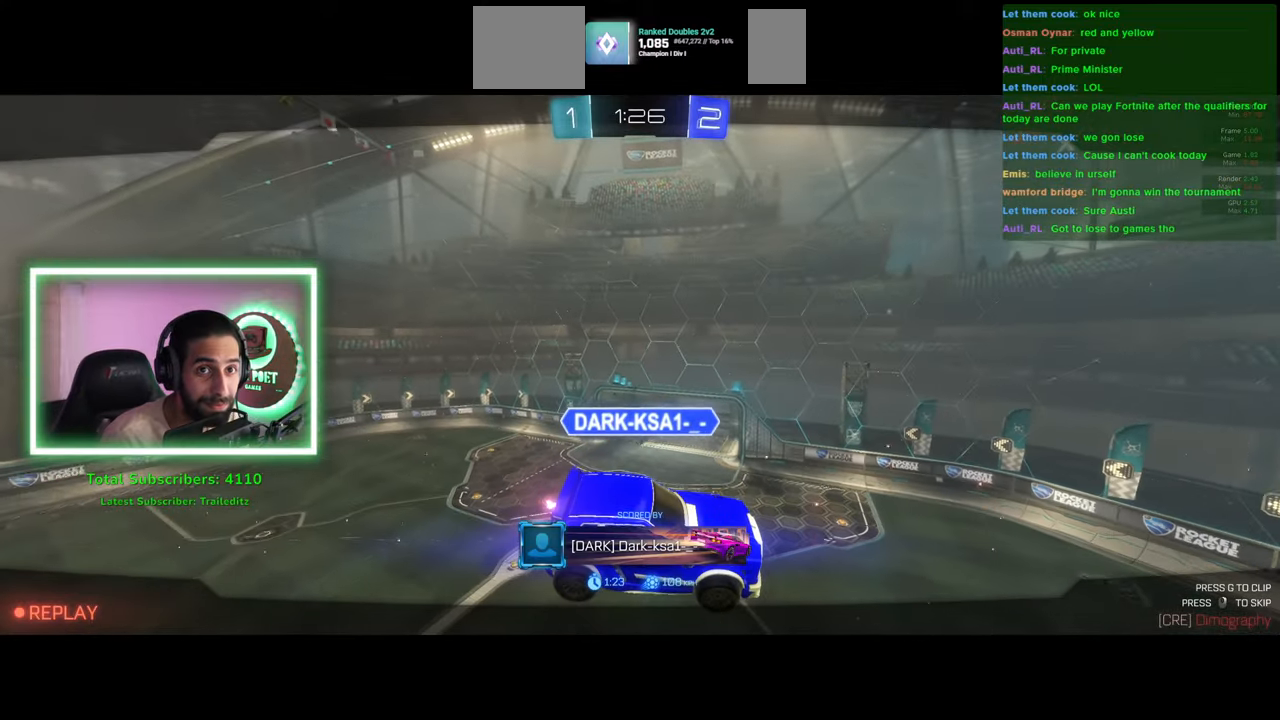
{"keys": ["w"], "mouse": [], "events": [[233, "w", "down"]]}
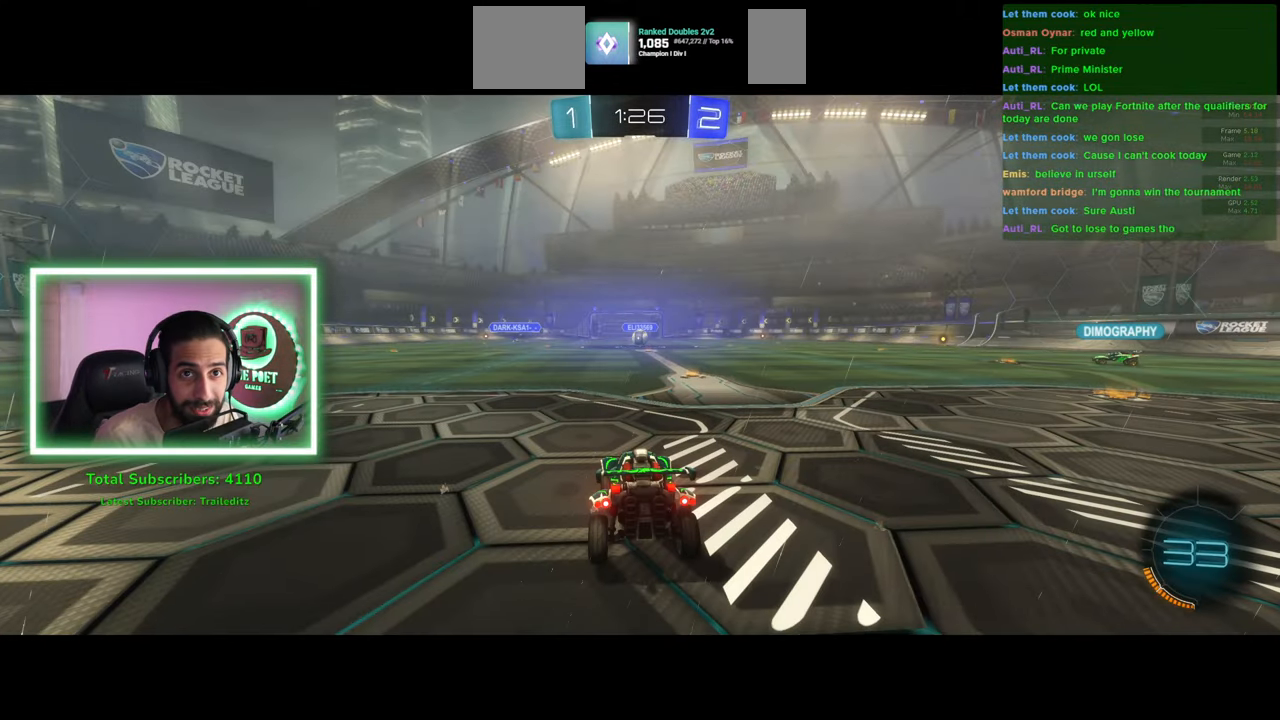
{"keys": ["w"], "mouse": [], "events": [[150, "mouse_wheel", "down"], [216, "mouse_wheel", "up"], [316, "mouse_wheel", "down"], [366, "mouse_wheel", "up"], [450, "mouse_wheel", "down"], [500, "mouse_wheel", "up"]]}
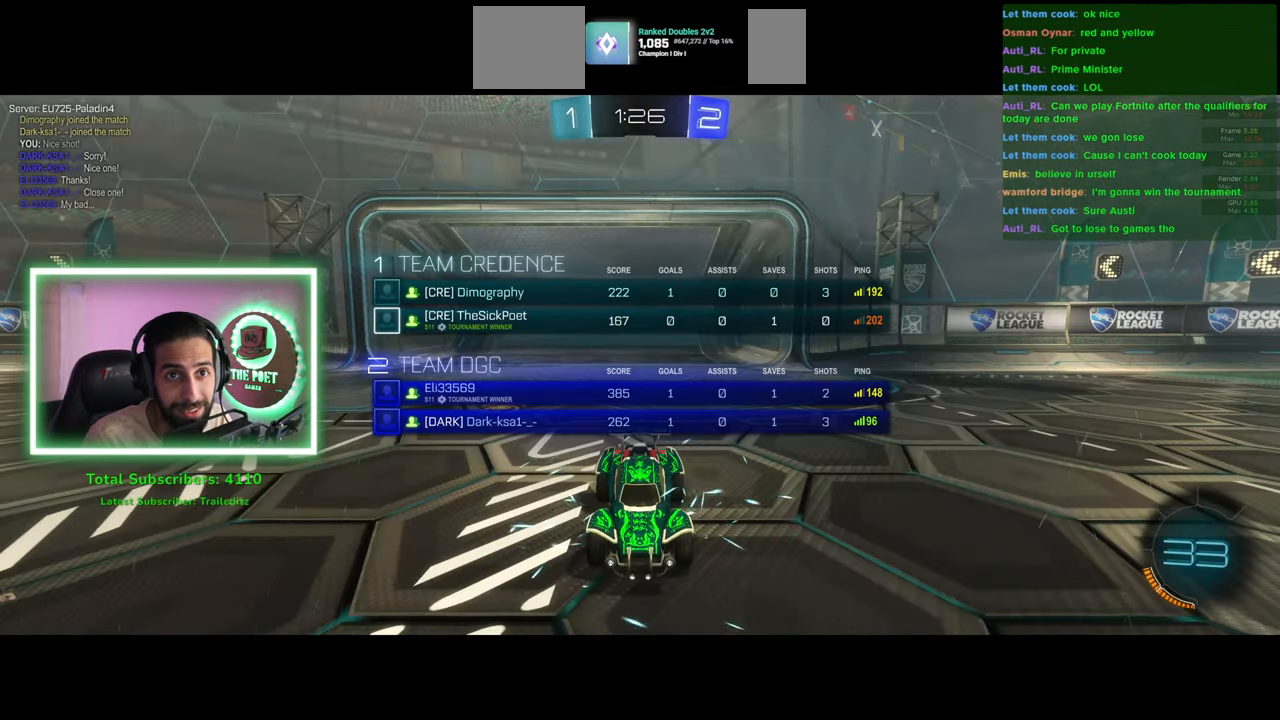
{"keys": [], "mouse": [], "events": [[383, "w", "up"]]}
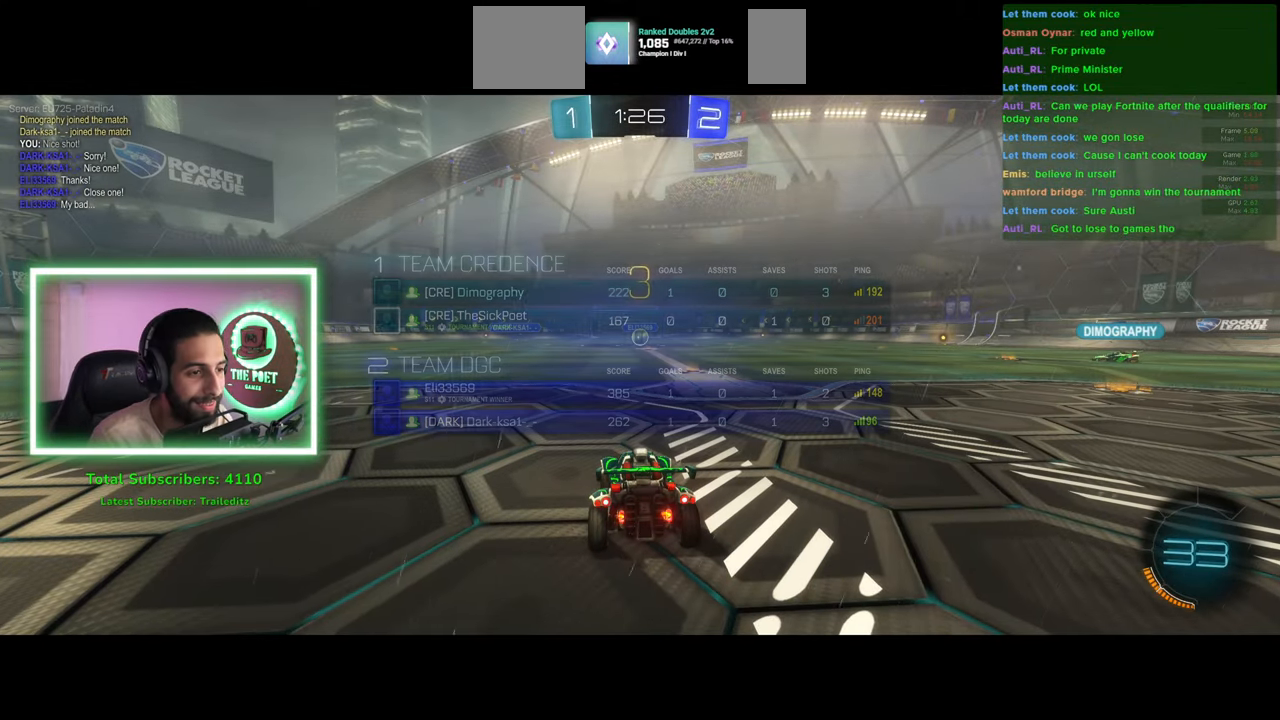
{"keys": ["w"], "mouse": [], "events": [[266, "mouse_wheel", "down"], [300, "mouse_wheel", "up"], [383, "w", "down"]]}
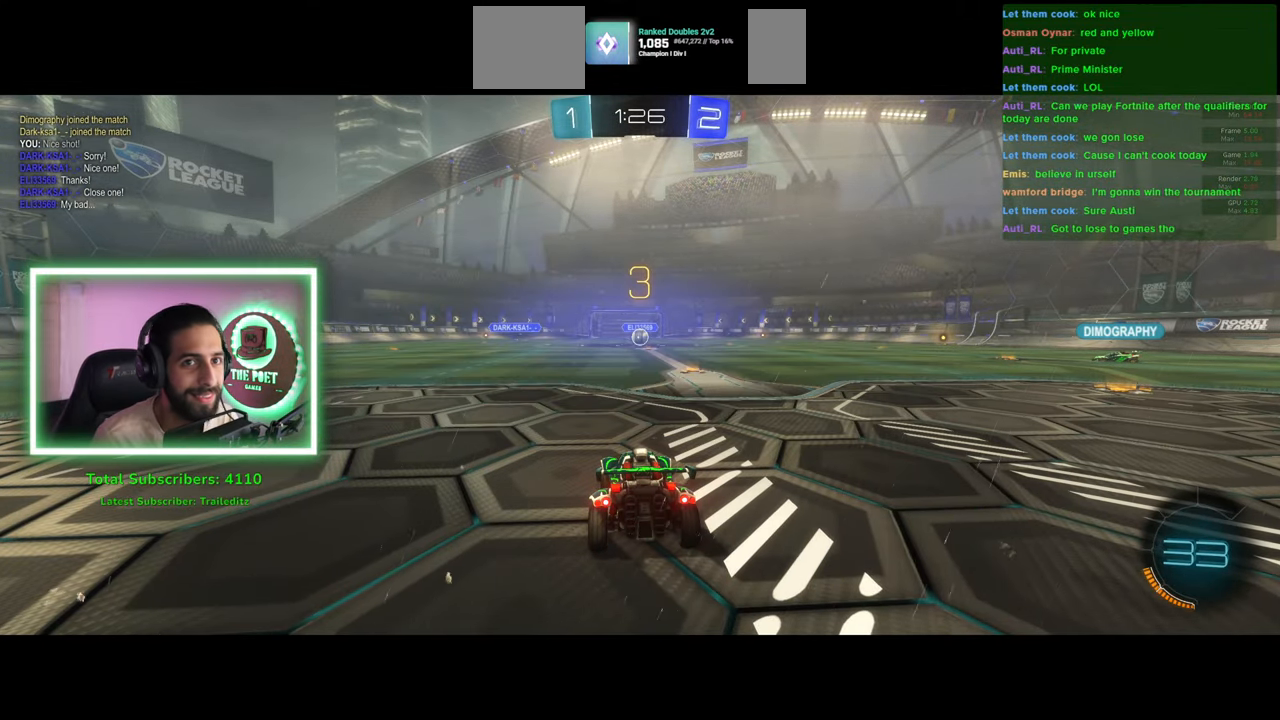
{"keys": ["w"], "mouse": ["wheel"], "events": [[333, "mouse_wheel", "down"], [383, "mouse_wheel", "up"], [483, "mouse_wheel", "down"]]}
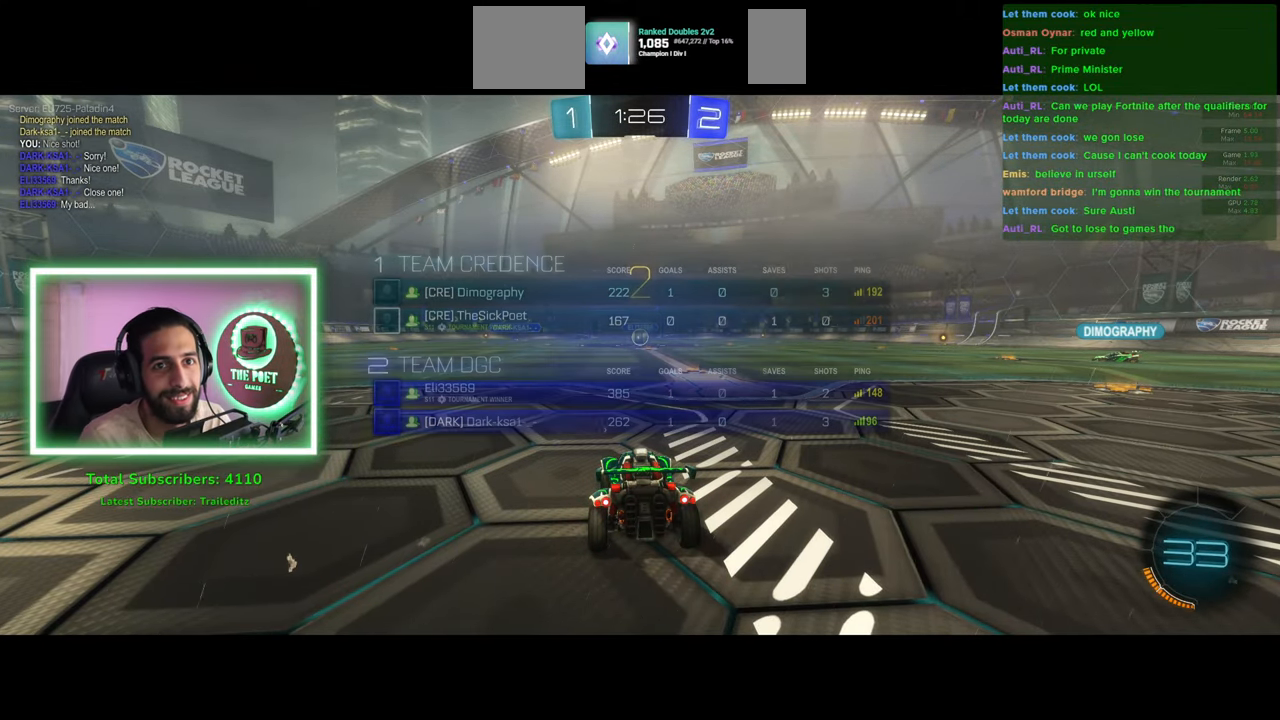
{"keys": ["w"], "mouse": [], "events": [[33, "mouse_wheel", "up"]]}
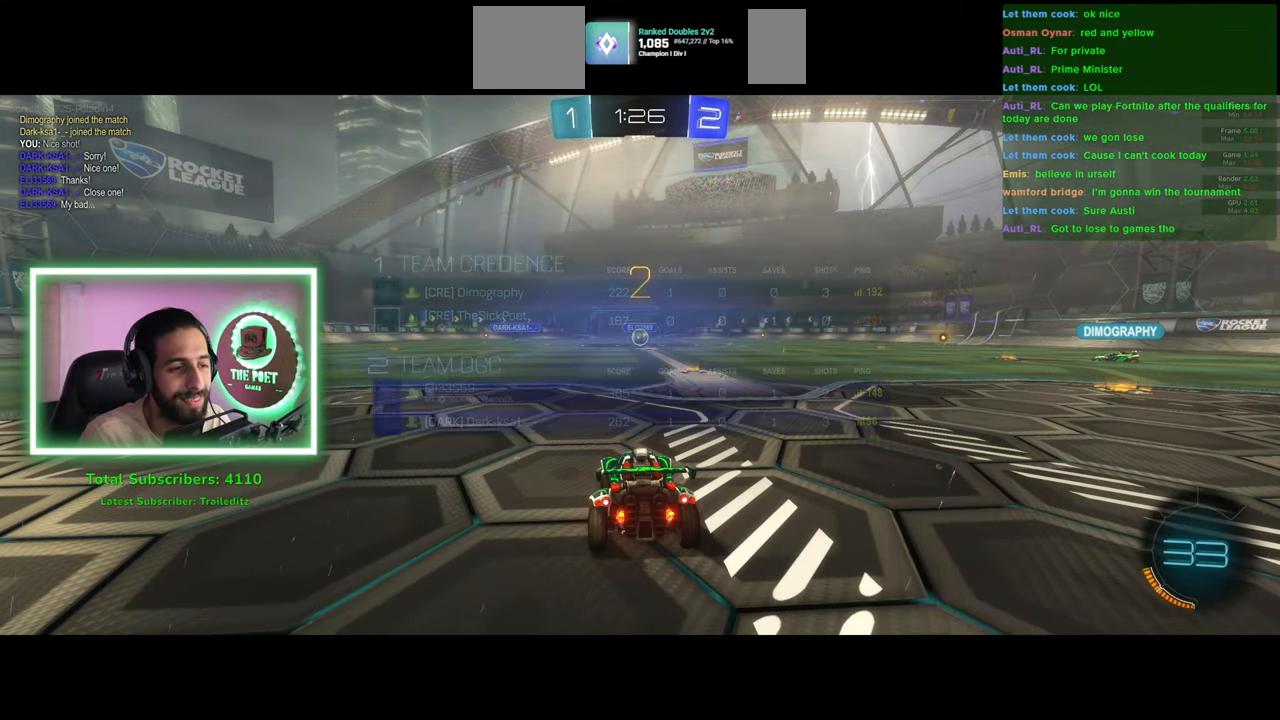
{"keys": ["w"], "mouse": [], "events": [[350, "d", "down"], [466, "d", "up"]]}
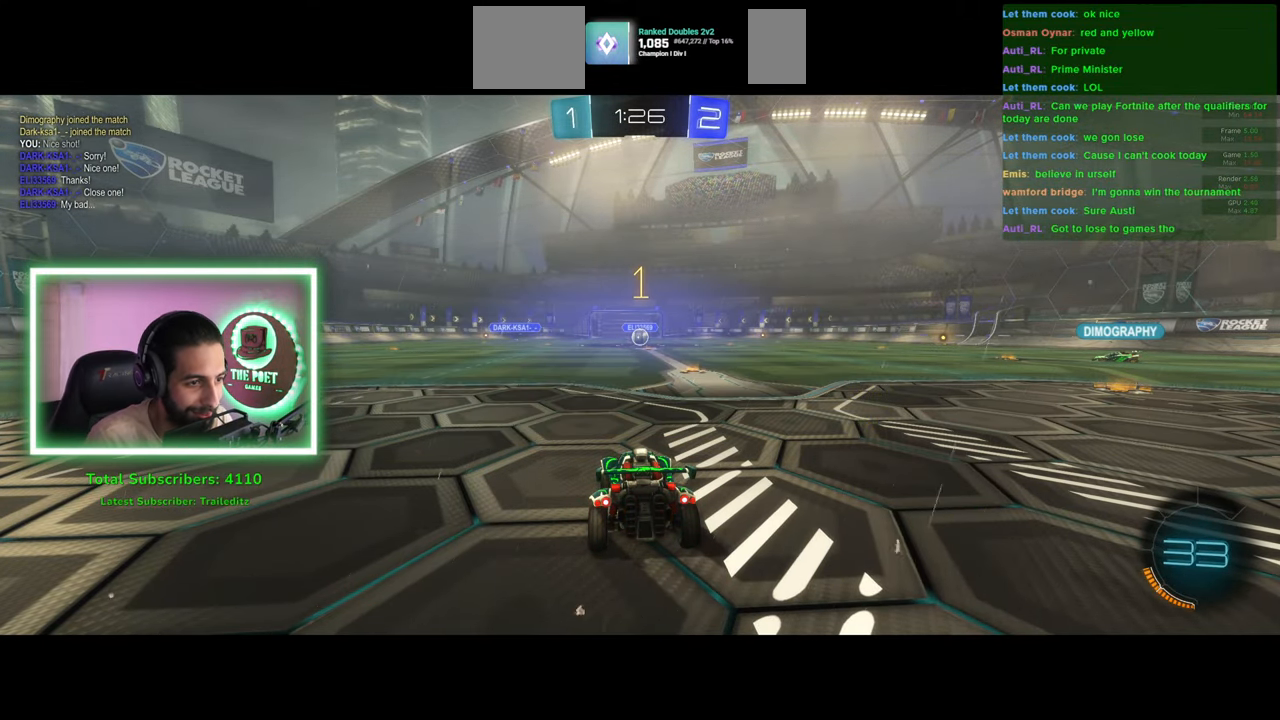
{"keys": ["w"], "mouse": [], "events": [[133, "d", "down"], [483, "d", "up"]]}
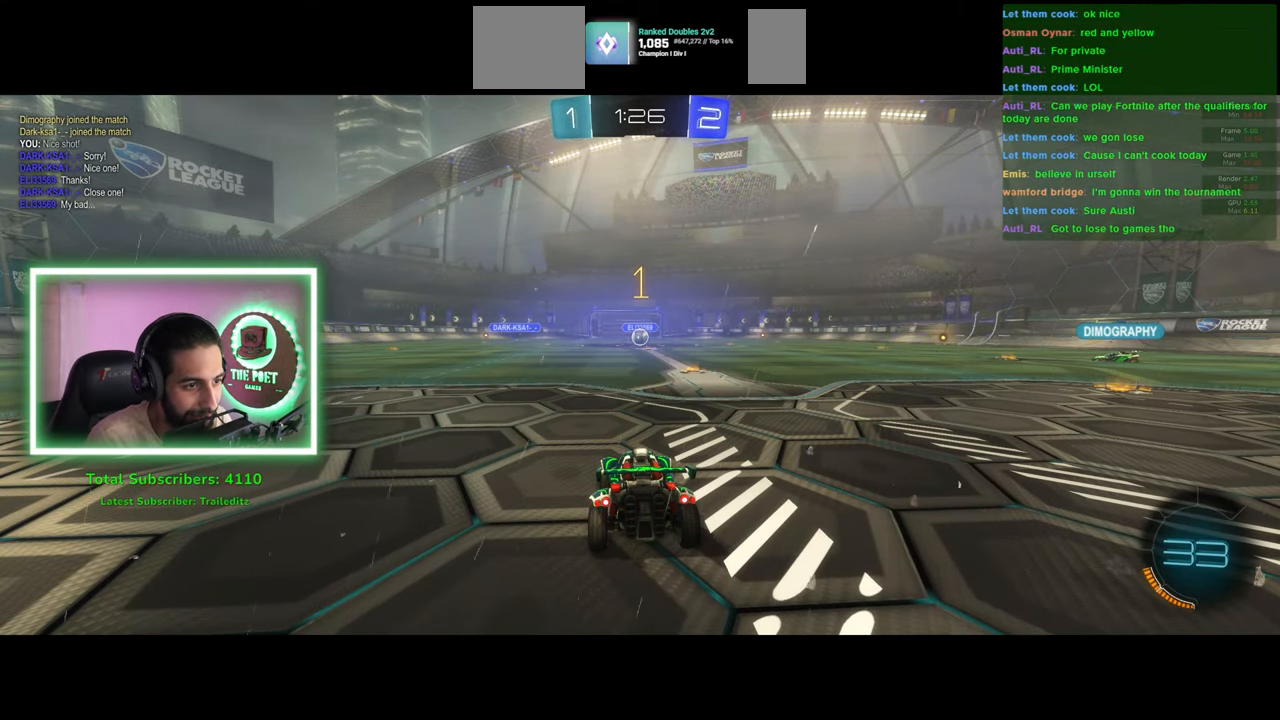
{"keys": ["w"], "mouse": [], "events": [[250, "a", "down"], [500, "a", "up"]]}
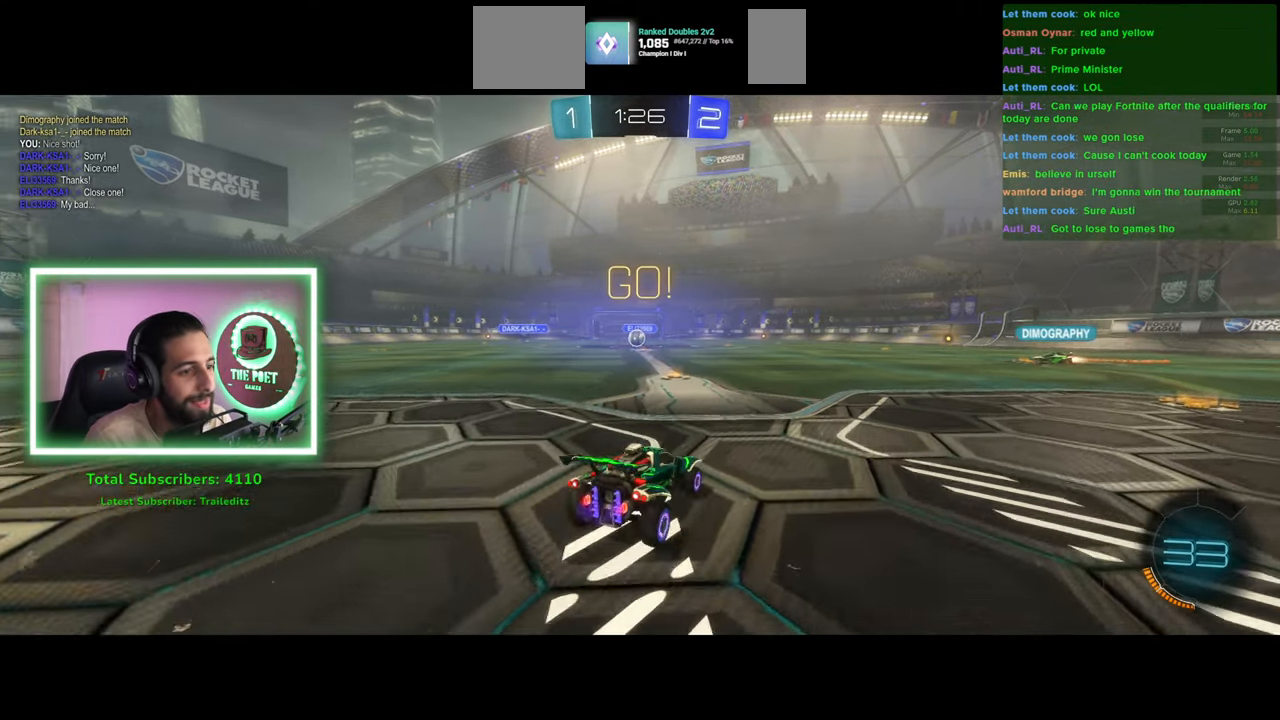
{"keys": ["a", "w"], "mouse": [], "events": [[216, "d", "down"], [300, "d", "up"], [433, "a", "down"]]}
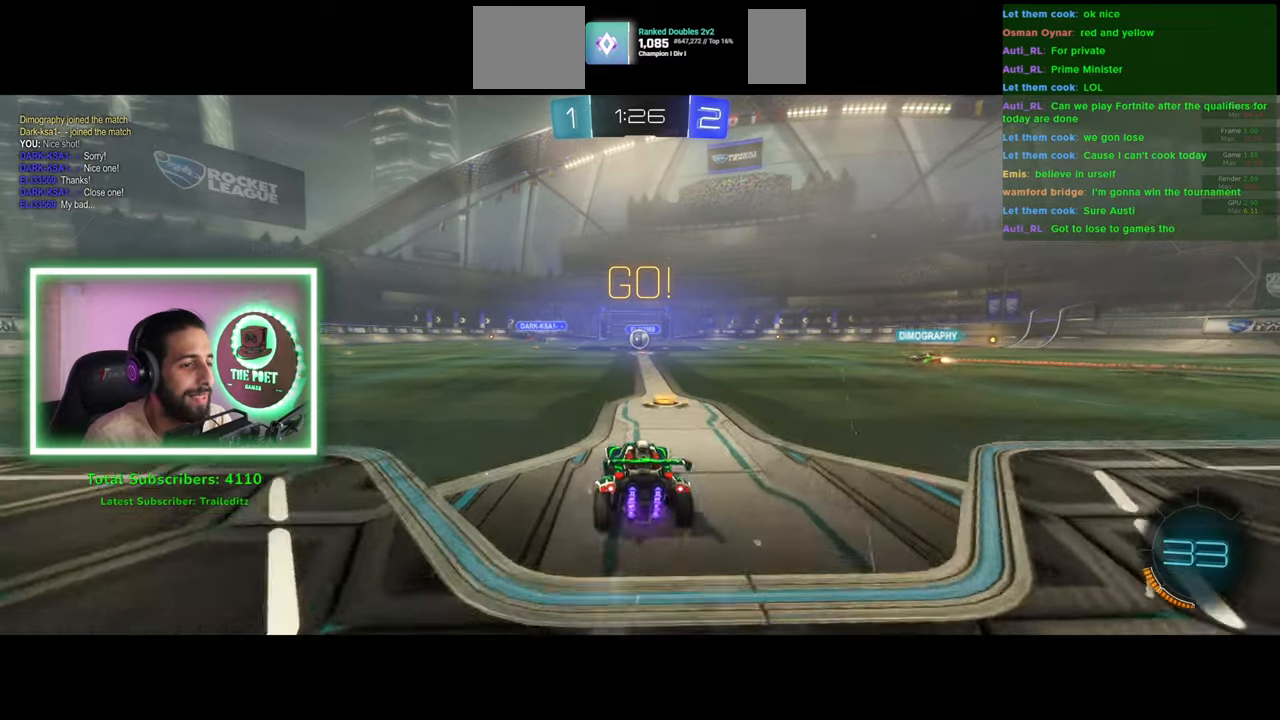
{"keys": ["w"], "mouse": [], "events": [[33, "a", "up"]]}
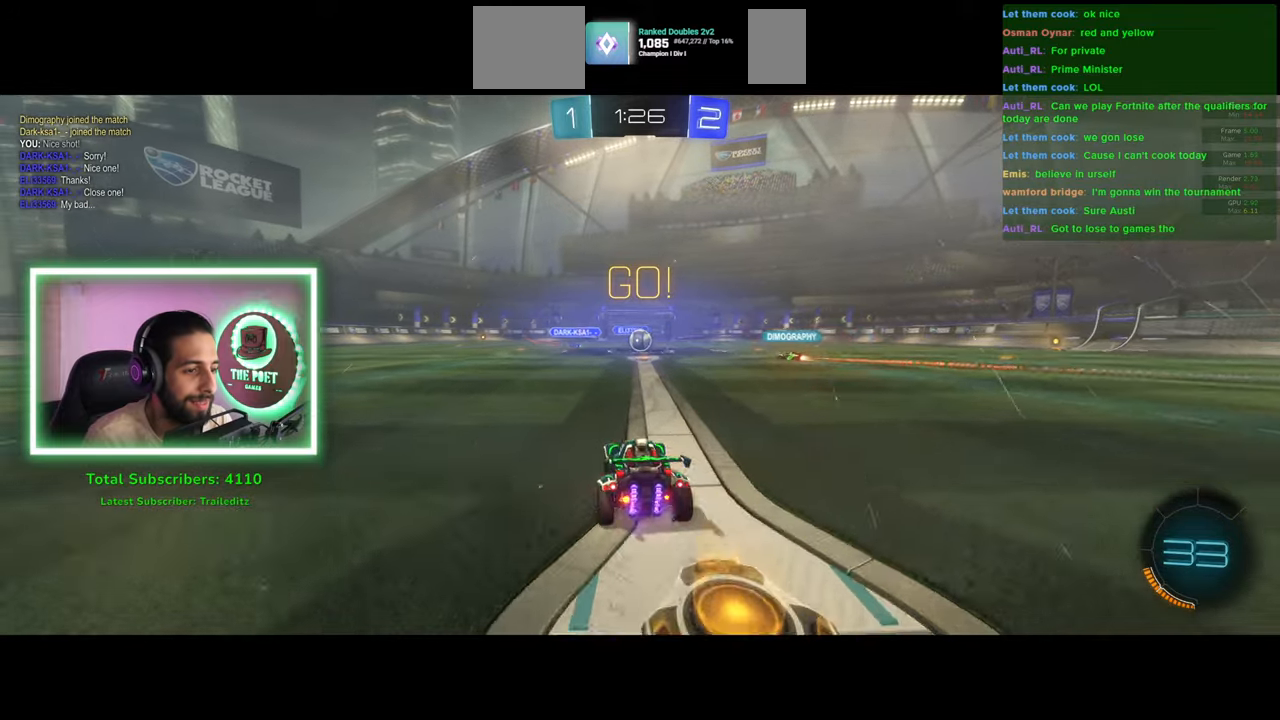
{"keys": ["a", "w"], "mouse": [], "events": [[500, "a", "down"]]}
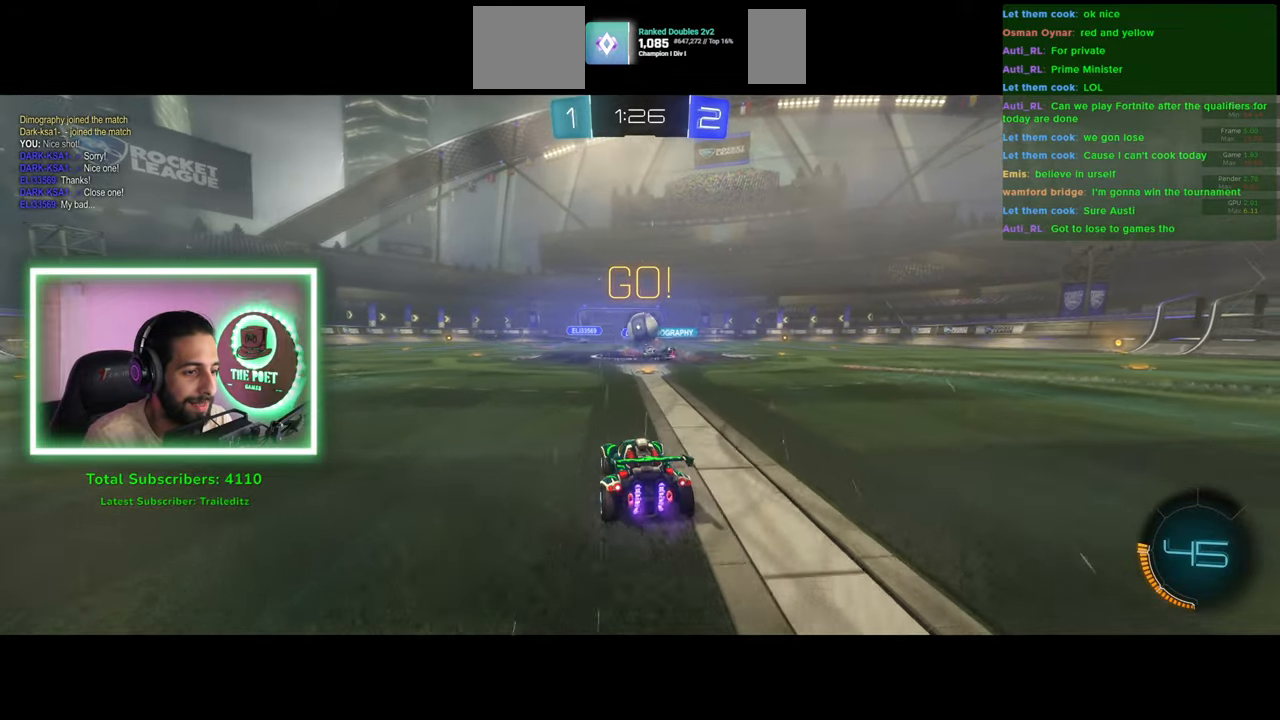
{"keys": ["d", "w"], "mouse": [], "events": [[433, "d", "down"], [450, "a", "up"]]}